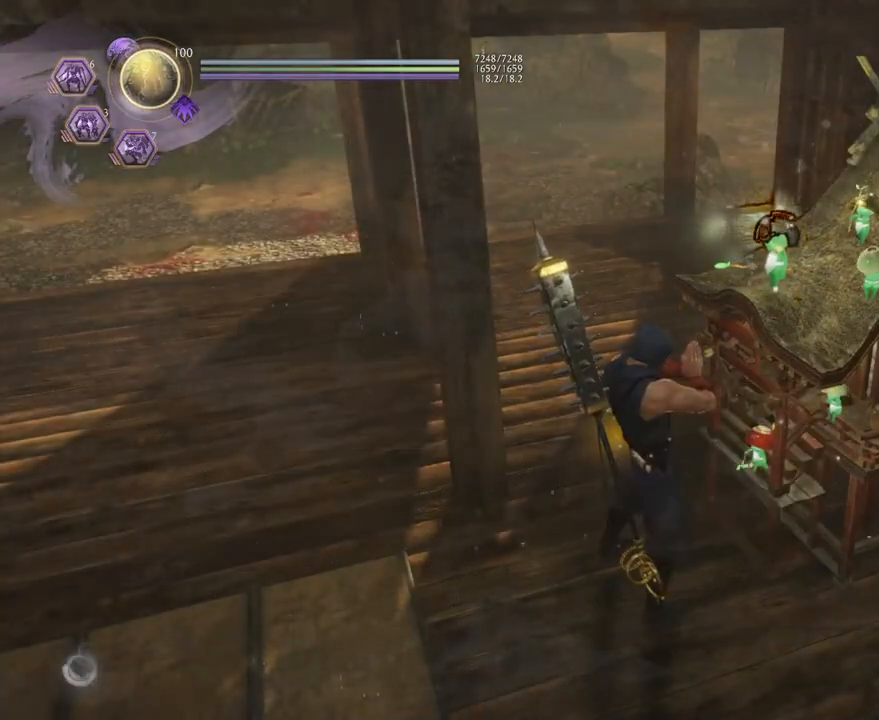
Gameplay with a controller (PlayStation layout); each line is a JSON object with the inputs held at the frame after it. "events" lists button and stick changes between this image and that frame as [ms after this image, input, new state], when the widget could be followed in between.
{"buttons": [], "left_stick": "up-left", "right_stick": "center", "events": [[233, "left_stick", "up-left"]]}
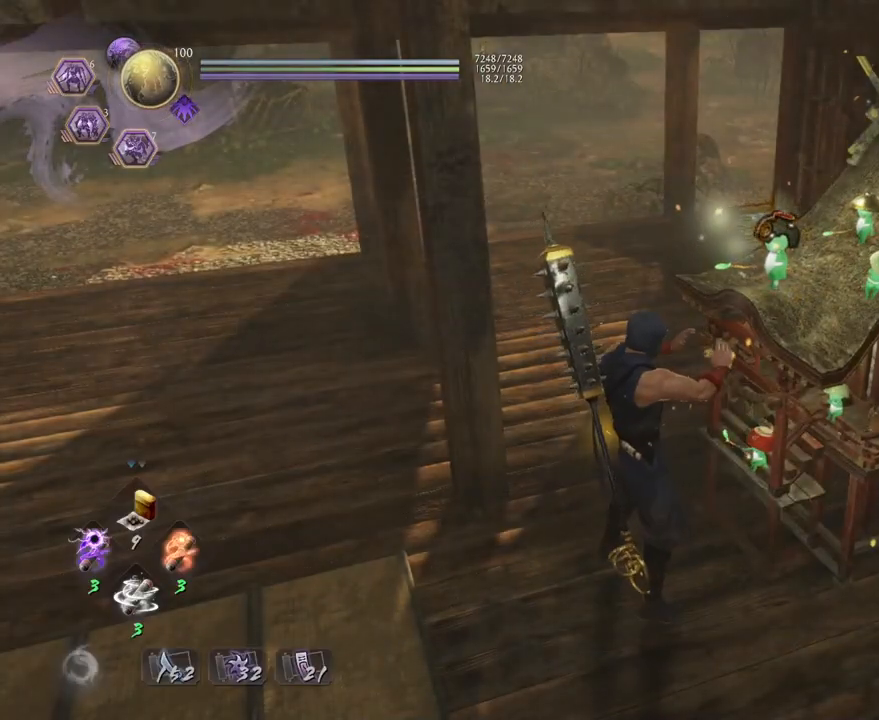
{"buttons": [], "left_stick": "up-left", "right_stick": "center", "events": []}
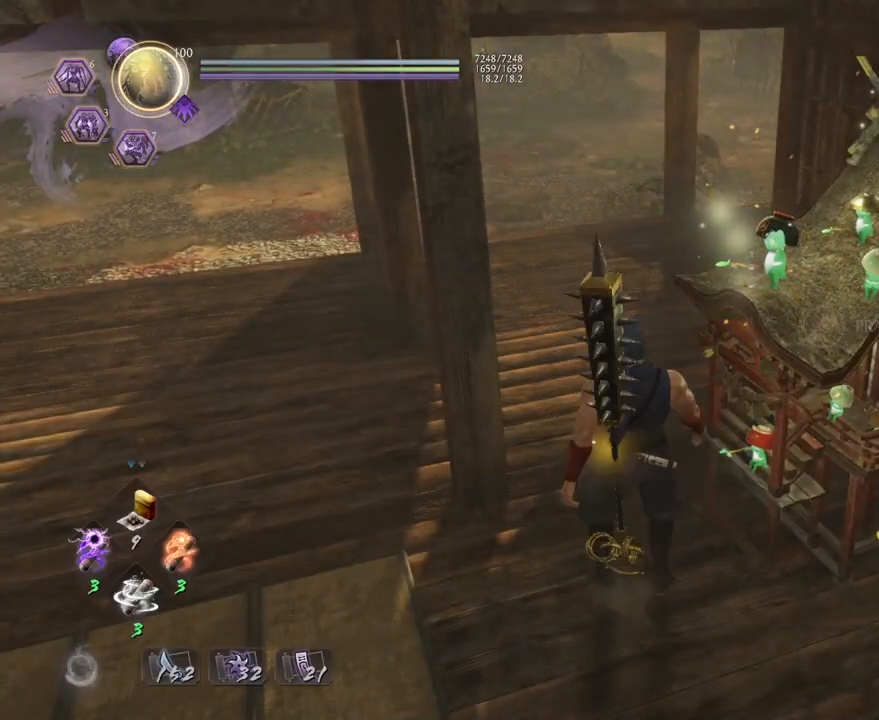
{"buttons": ["CROSS"], "left_stick": "up-left", "right_stick": "center", "events": [[33, "CROSS", "down"]]}
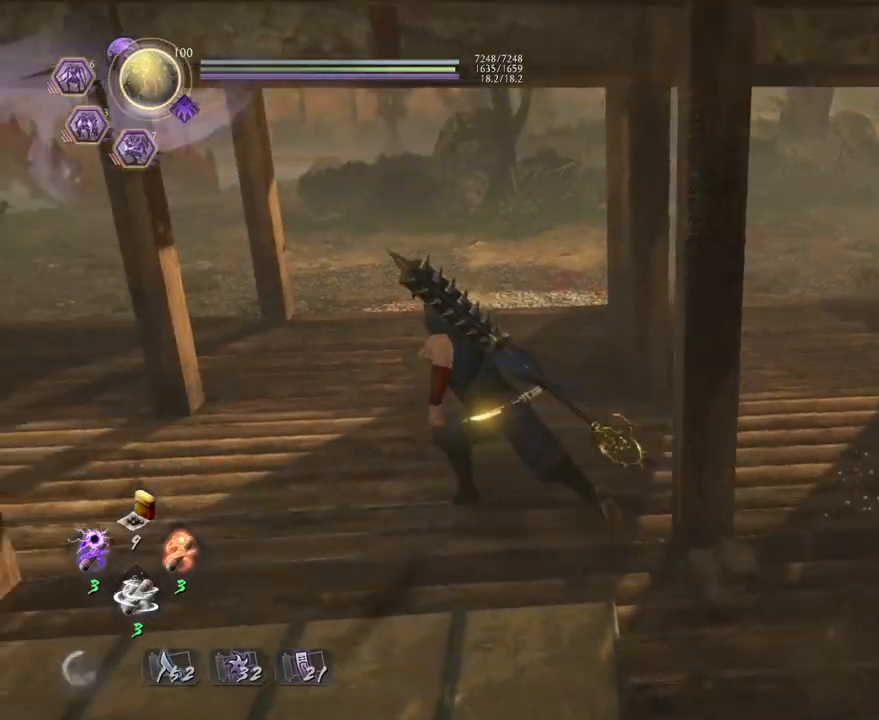
{"buttons": ["CROSS"], "left_stick": "up", "right_stick": "down-right", "events": [[300, "left_stick", "up"], [350, "right_stick", "down-right"]]}
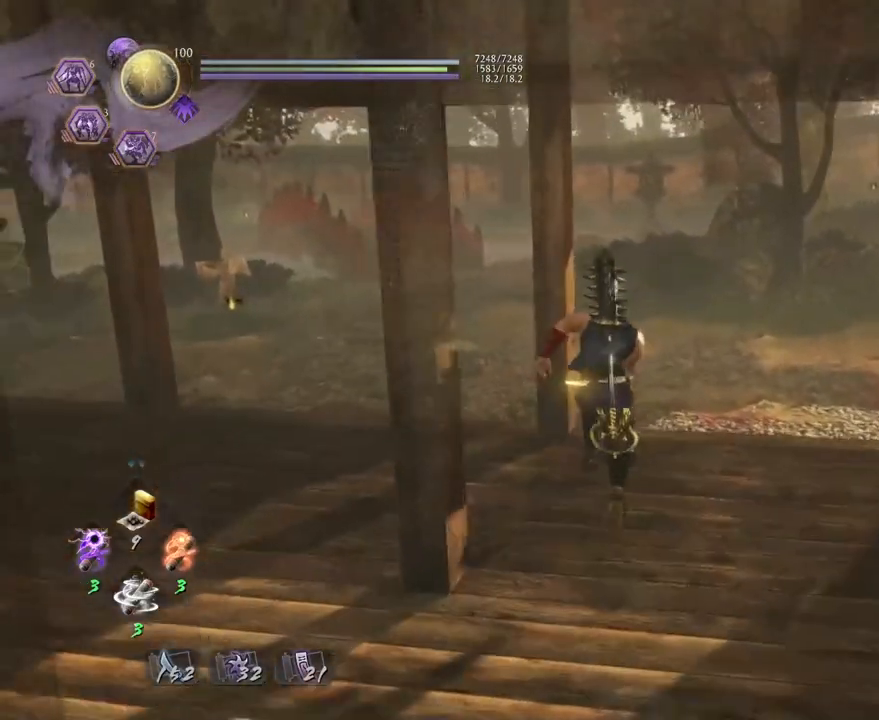
{"buttons": [], "left_stick": "up", "right_stick": "right", "events": [[333, "CROSS", "up"], [333, "right_stick", "right"]]}
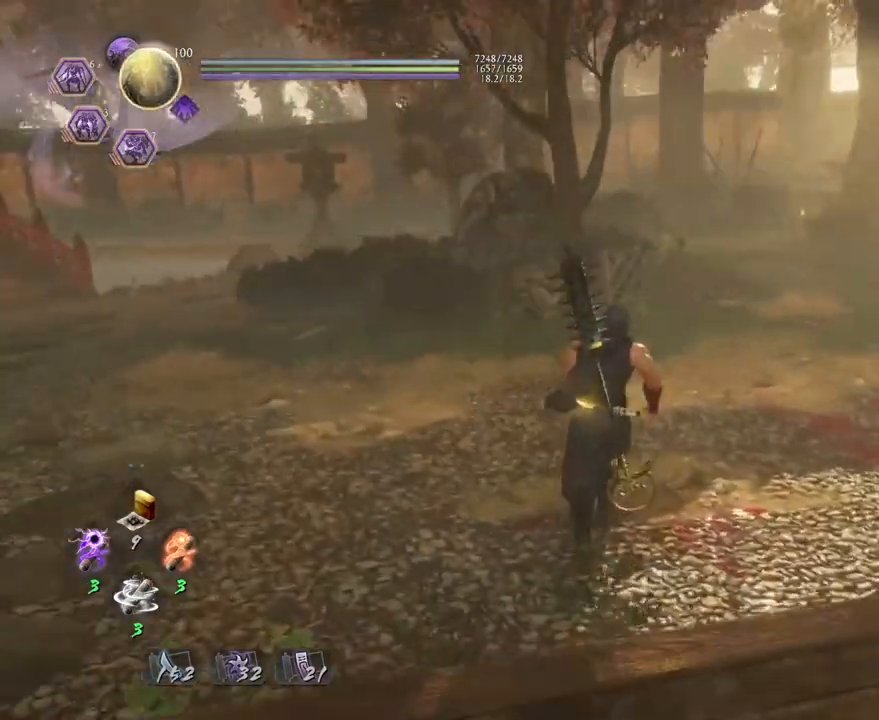
{"buttons": [], "left_stick": "center", "right_stick": "center", "events": [[267, "right_stick", "center"], [433, "left_stick", "center"]]}
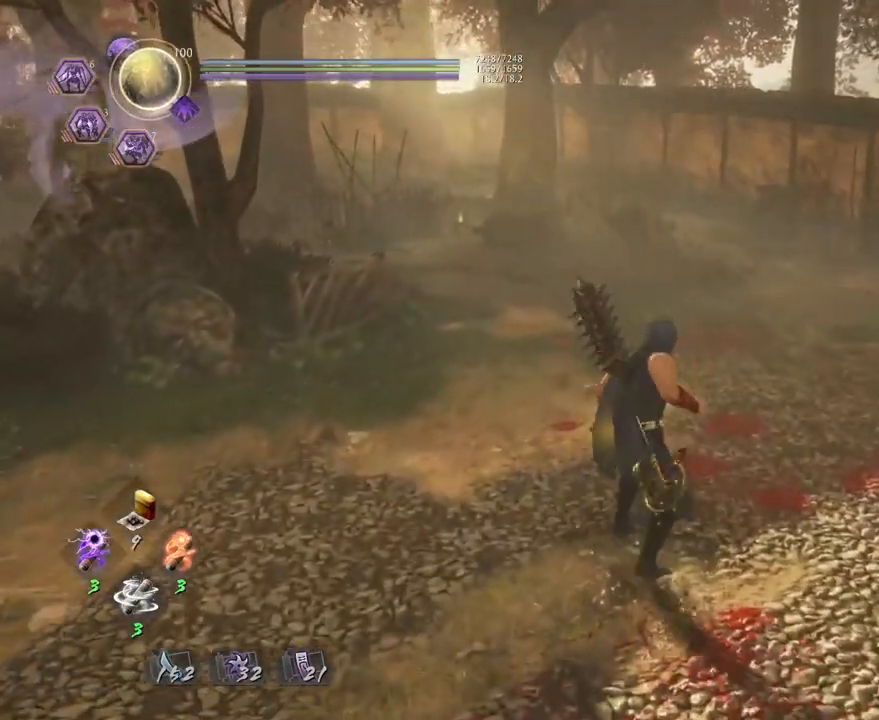
{"buttons": [], "left_stick": "center", "right_stick": "center", "events": [[33, "TOUCHPAD", "down"], [217, "TOUCHPAD", "up"]]}
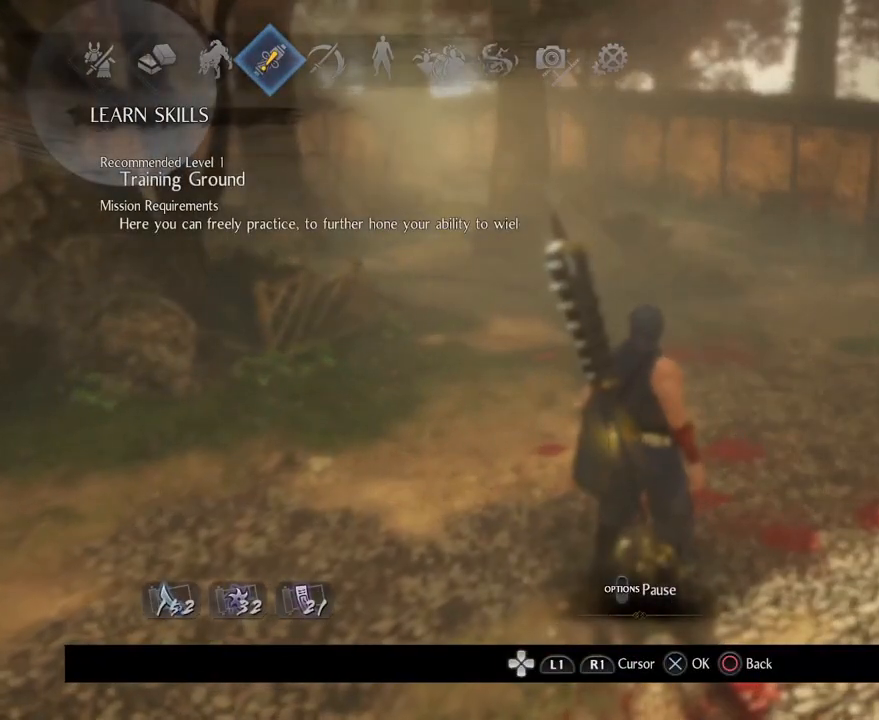
{"buttons": ["DPAD_RIGHT"], "left_stick": "center", "right_stick": "center", "events": [[417, "DPAD_RIGHT", "down"]]}
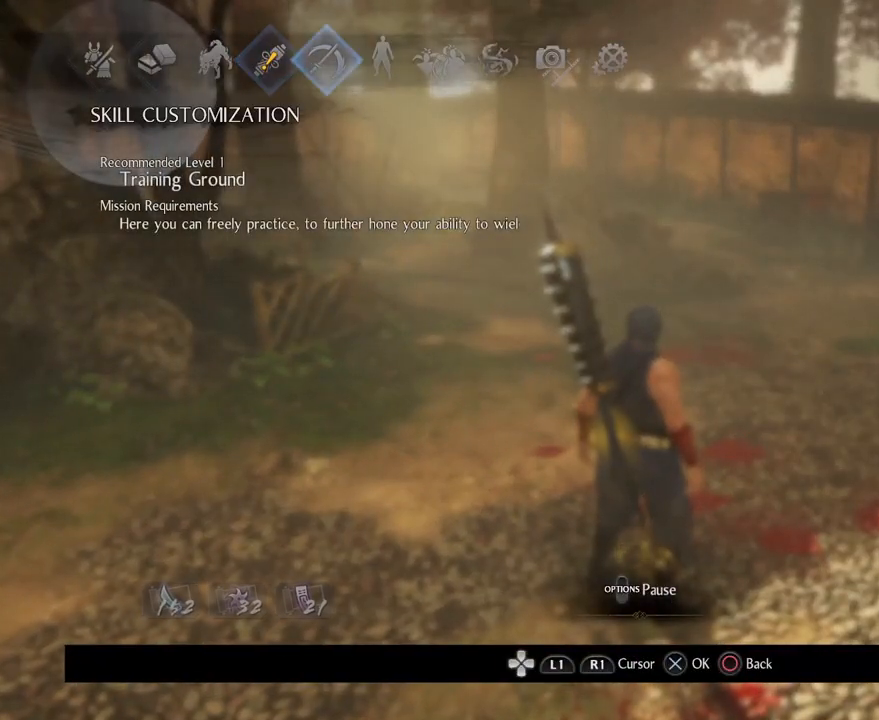
{"buttons": [], "left_stick": "center", "right_stick": "center", "events": [[33, "DPAD_RIGHT", "up"], [83, "CROSS", "down"], [233, "CROSS", "up"]]}
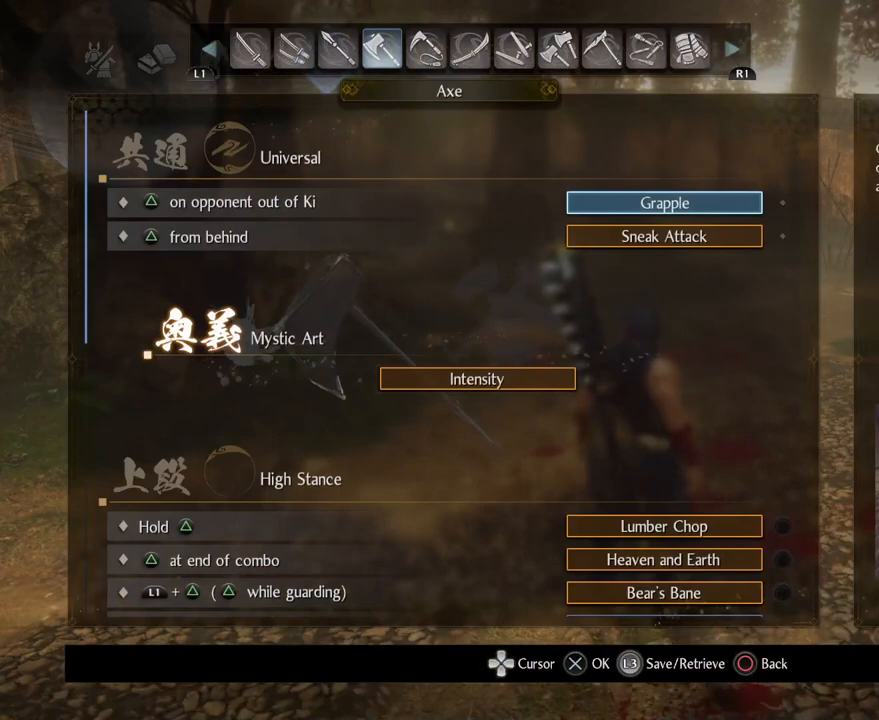
{"buttons": [], "left_stick": "center", "right_stick": "center", "events": []}
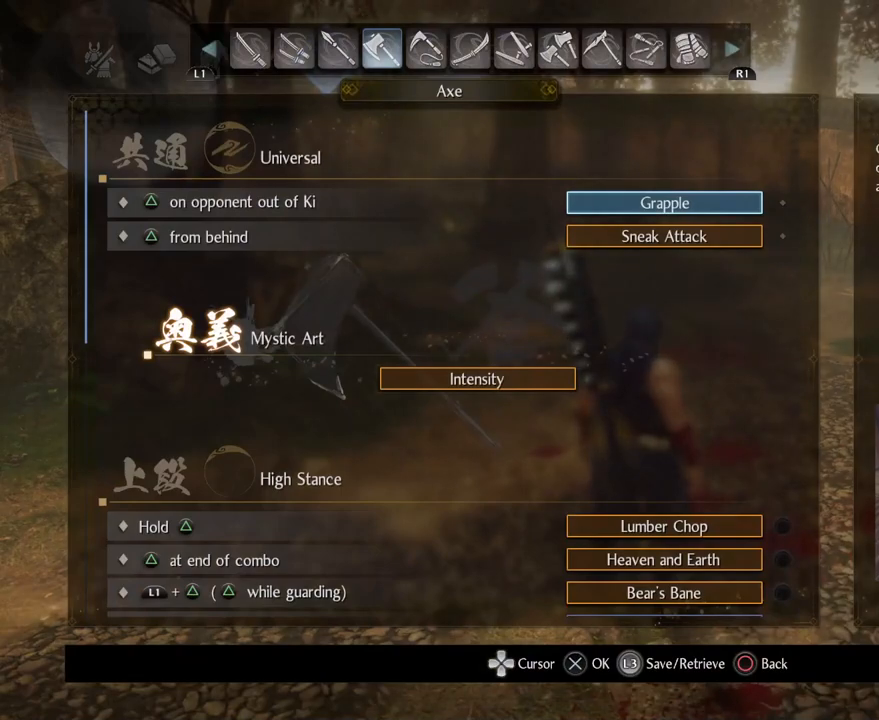
{"buttons": [], "left_stick": "center", "right_stick": "center", "events": [[250, "DPAD_UP", "down"], [433, "DPAD_UP", "up"]]}
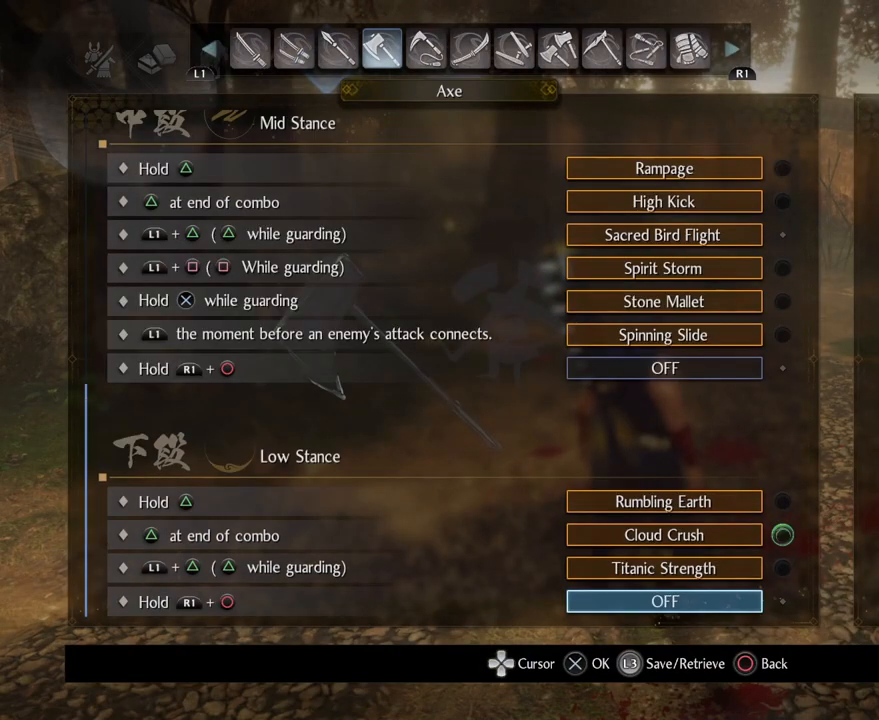
{"buttons": ["DPAD_UP"], "left_stick": "center", "right_stick": "center", "events": [[300, "DPAD_UP", "down"]]}
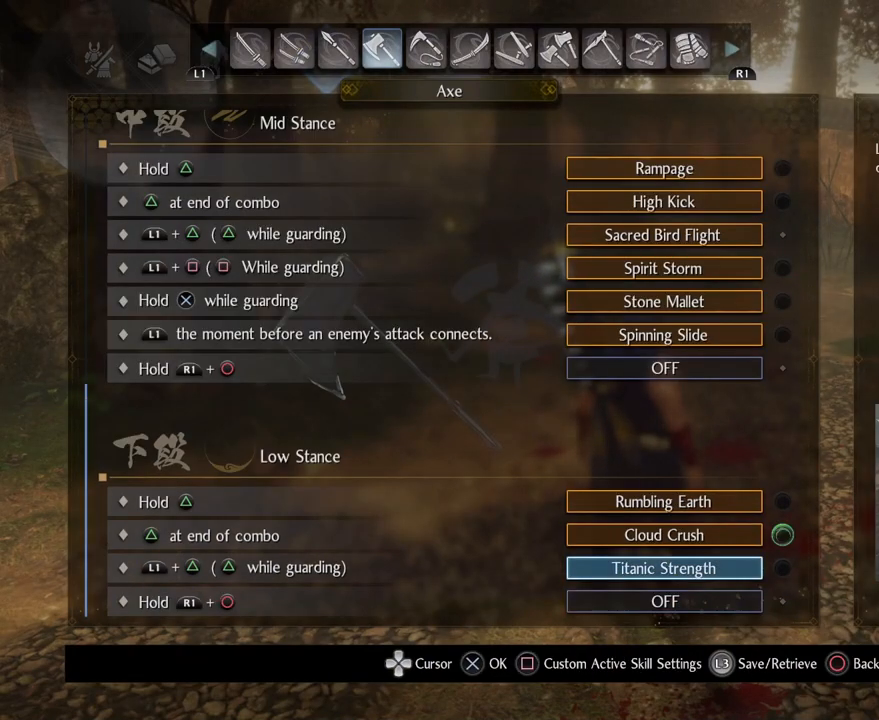
{"buttons": ["DPAD_UP"], "left_stick": "center", "right_stick": "center", "events": []}
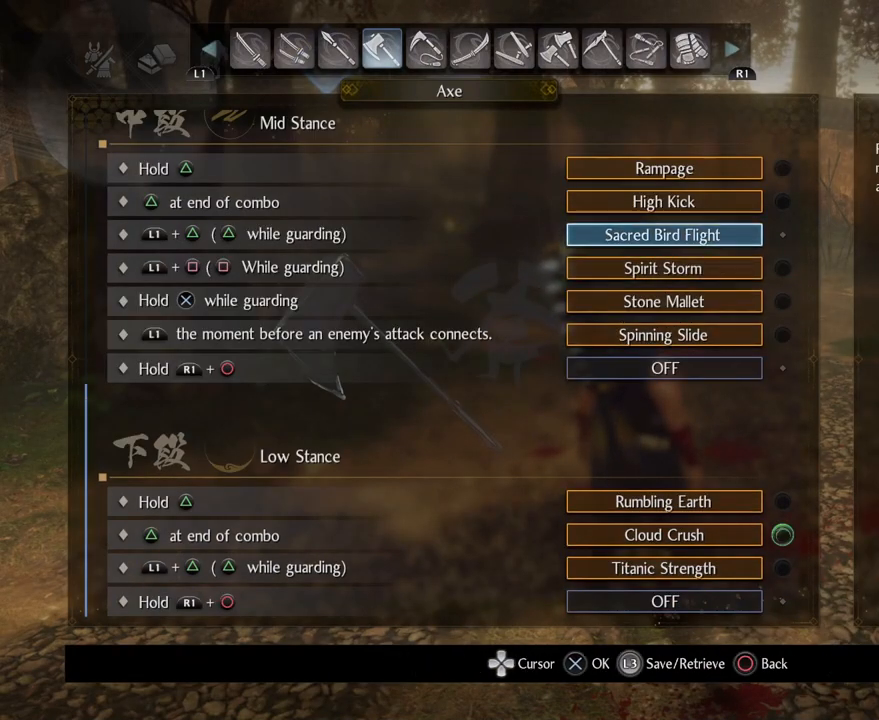
{"buttons": ["DPAD_DOWN"], "left_stick": "center", "right_stick": "center", "events": [[33, "DPAD_UP", "up"], [500, "DPAD_DOWN", "down"]]}
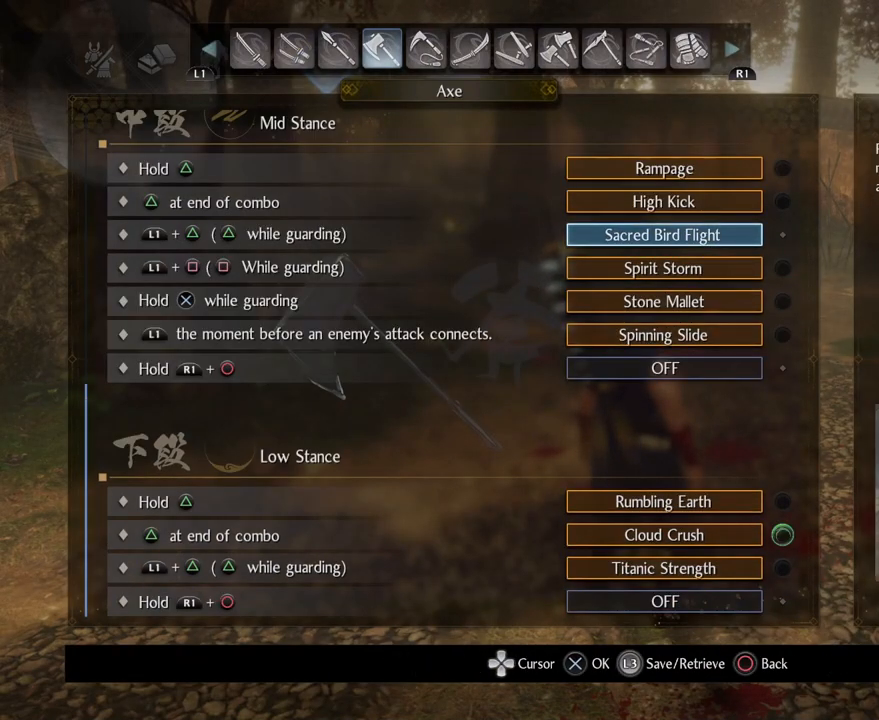
{"buttons": [], "left_stick": "center", "right_stick": "center", "events": [[150, "DPAD_DOWN", "up"], [217, "CROSS", "down"], [383, "CROSS", "up"]]}
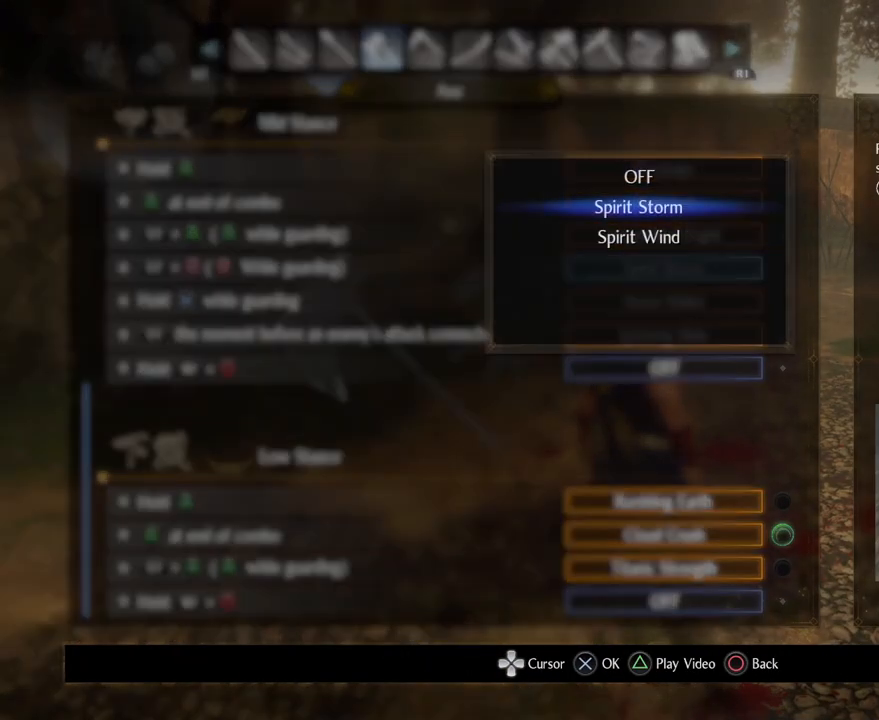
{"buttons": [], "left_stick": "center", "right_stick": "center", "events": []}
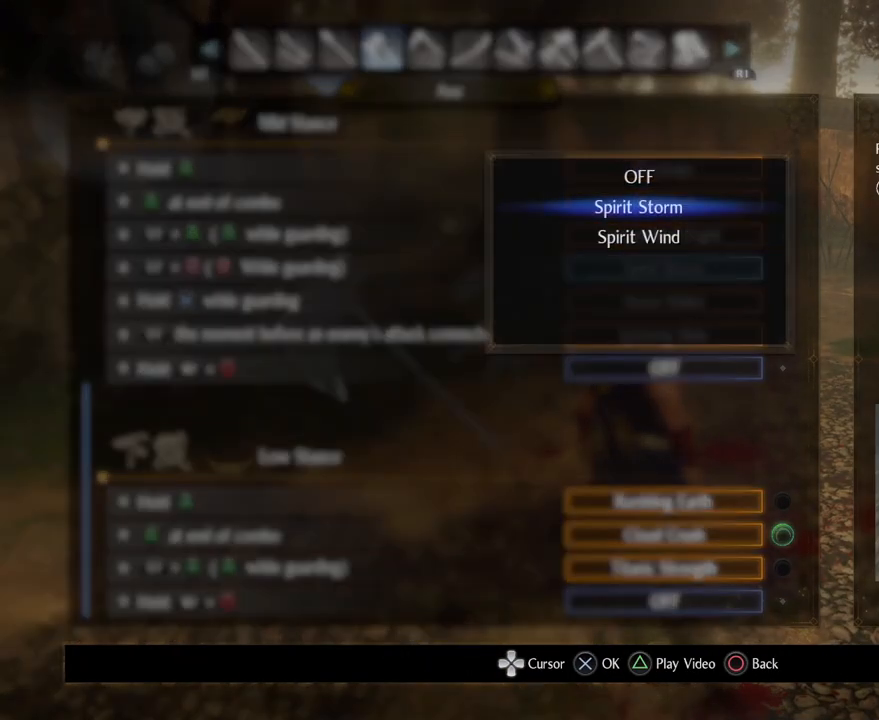
{"buttons": [], "left_stick": "center", "right_stick": "center", "events": []}
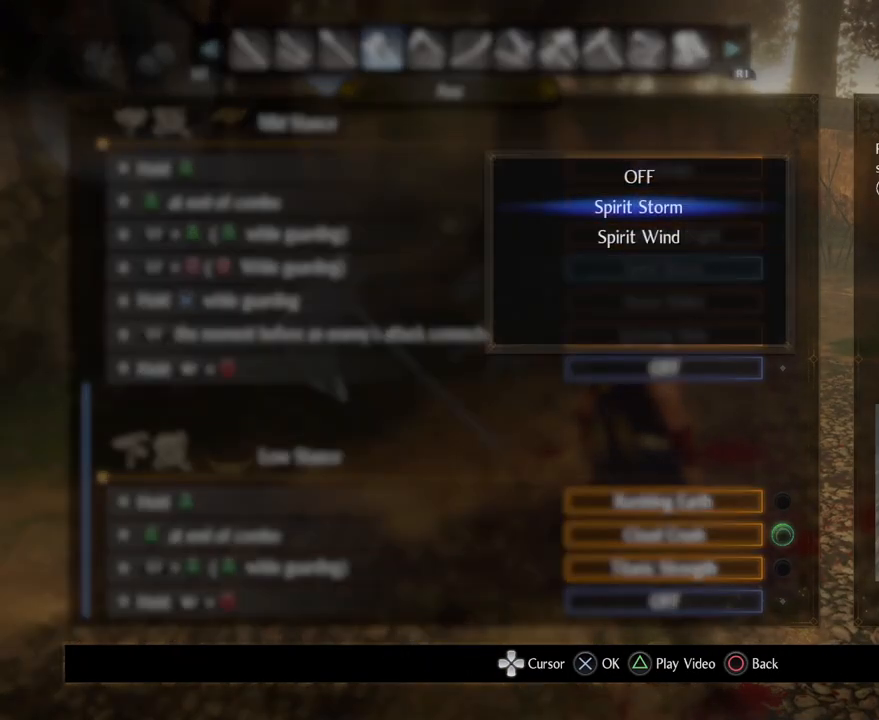
{"buttons": [], "left_stick": "center", "right_stick": "center", "events": []}
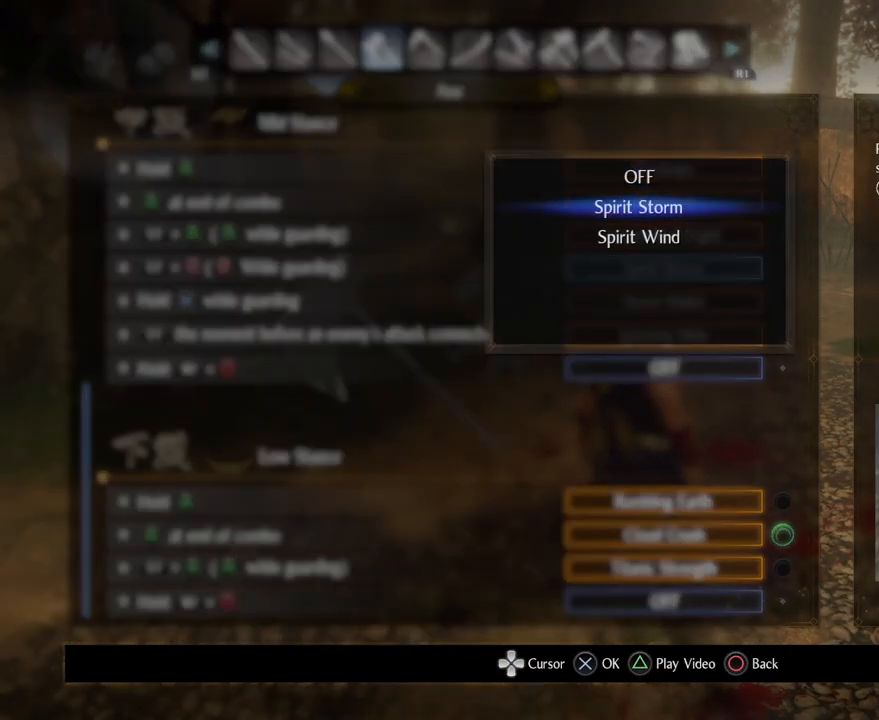
{"buttons": [], "left_stick": "center", "right_stick": "center", "events": []}
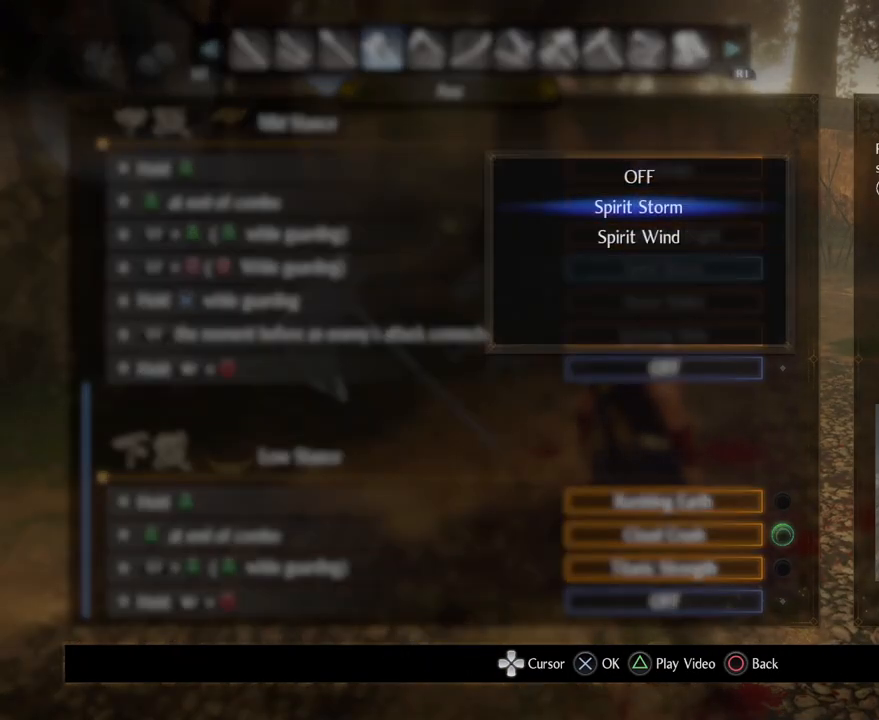
{"buttons": [], "left_stick": "center", "right_stick": "center", "events": []}
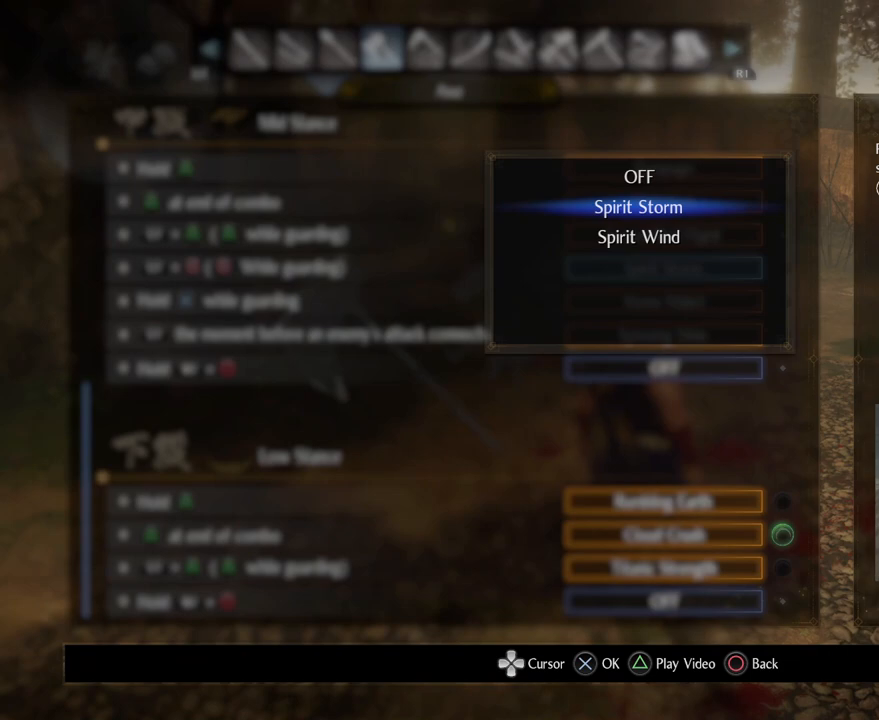
{"buttons": [], "left_stick": "center", "right_stick": "center", "events": [[267, "CIRCLE", "down"], [467, "CIRCLE", "up"]]}
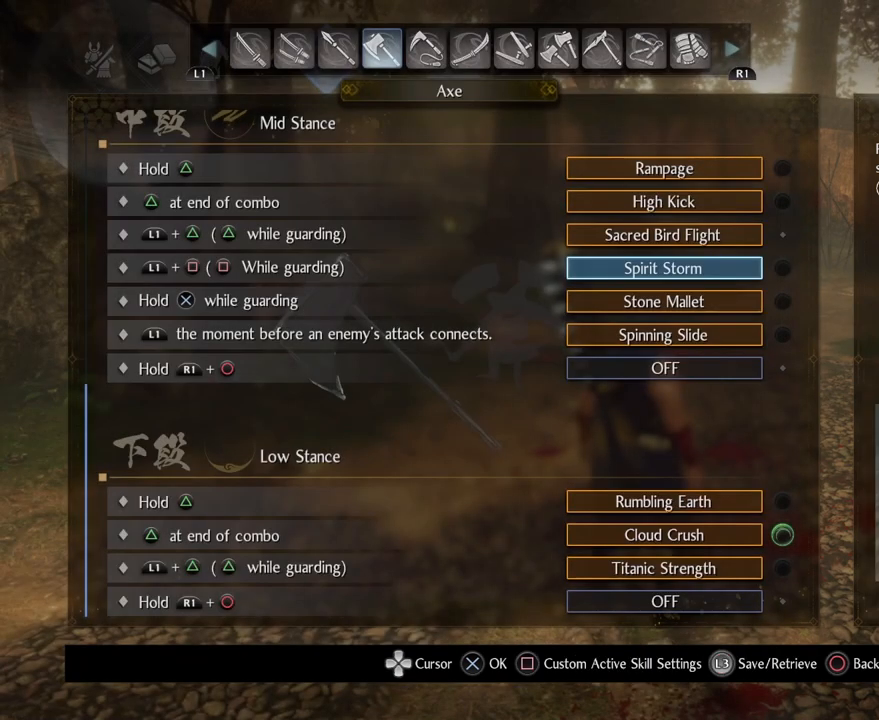
{"buttons": [], "left_stick": "center", "right_stick": "center", "events": [[117, "DPAD_DOWN", "down"], [233, "DPAD_DOWN", "up"]]}
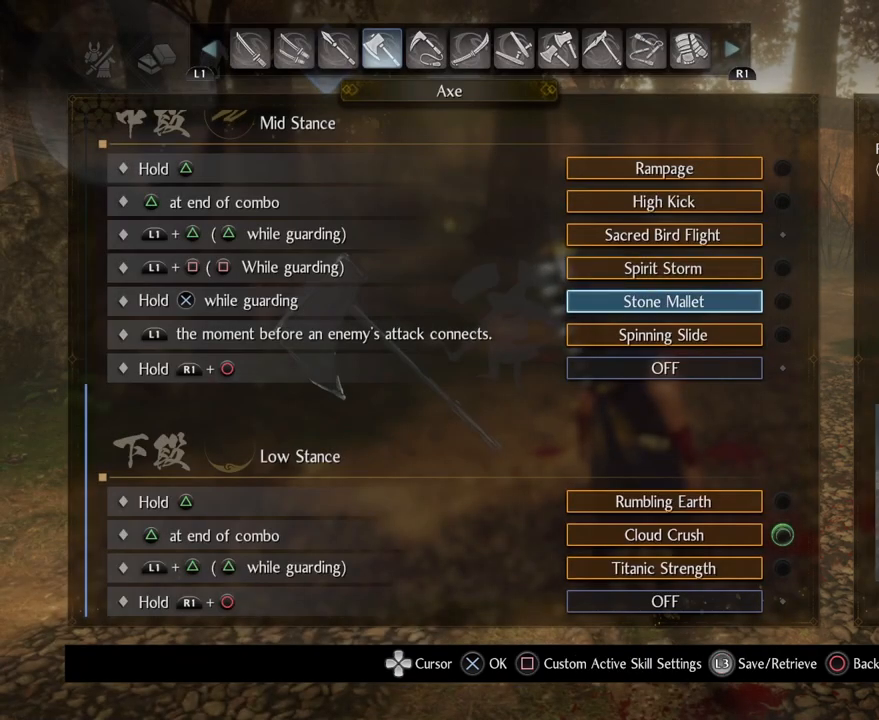
{"buttons": [], "left_stick": "center", "right_stick": "center", "events": [[200, "DPAD_DOWN", "down"], [317, "DPAD_DOWN", "up"]]}
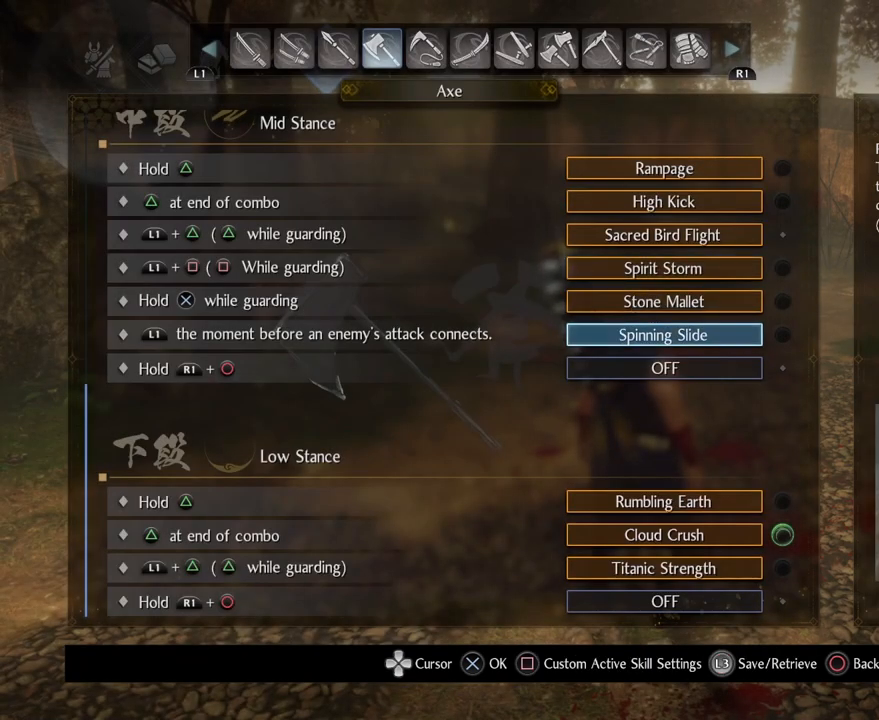
{"buttons": [], "left_stick": "center", "right_stick": "center", "events": []}
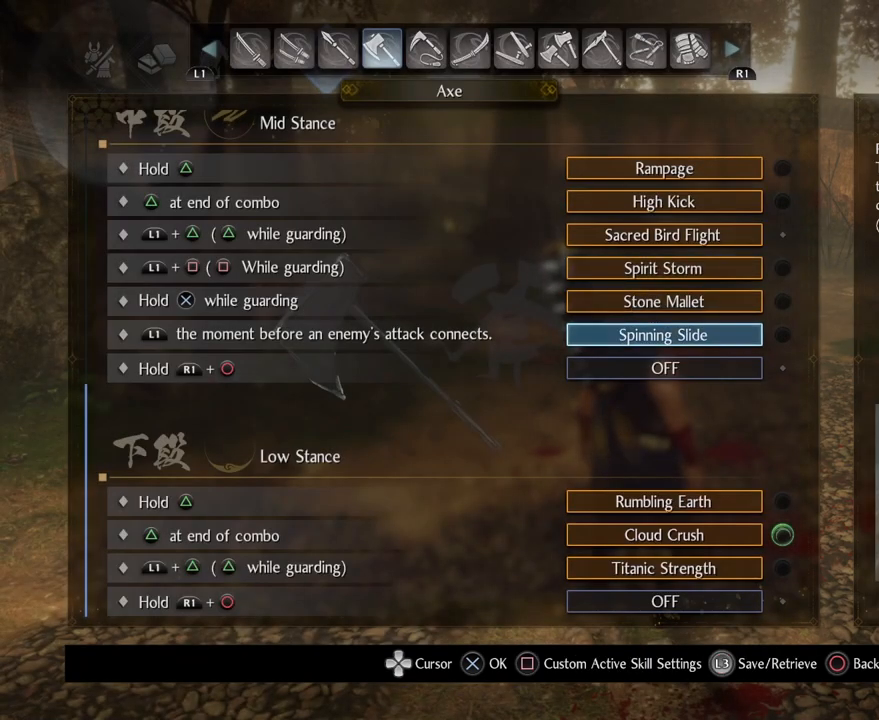
{"buttons": [], "left_stick": "center", "right_stick": "center", "events": []}
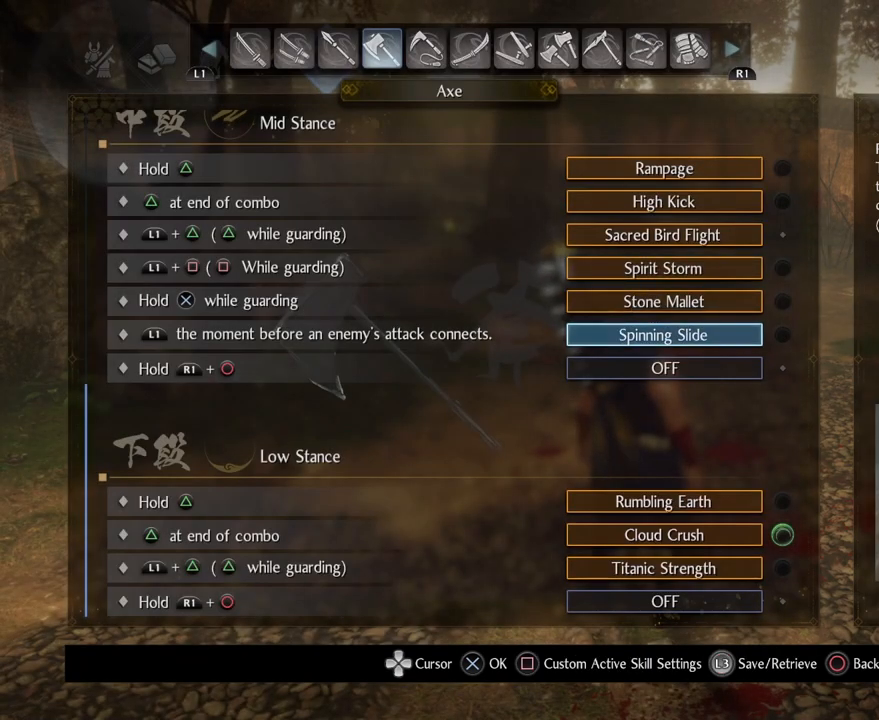
{"buttons": ["DPAD_UP"], "left_stick": "center", "right_stick": "center", "events": [[167, "DPAD_UP", "down"], [300, "DPAD_UP", "up"], [400, "DPAD_UP", "down"]]}
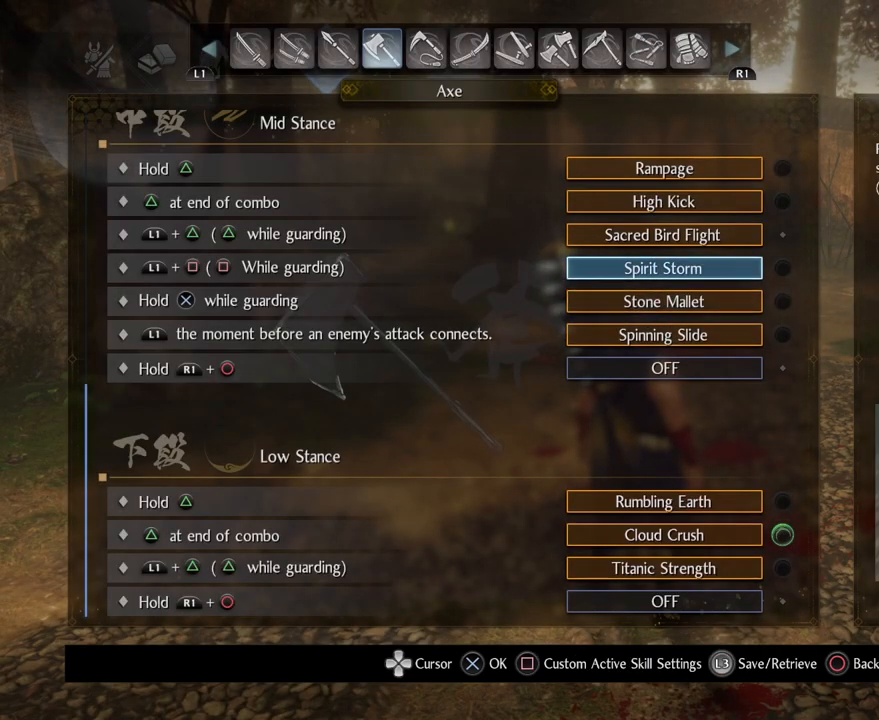
{"buttons": [], "left_stick": "center", "right_stick": "center", "events": [[17, "DPAD_UP", "up"], [50, "CROSS", "down"], [233, "CROSS", "up"]]}
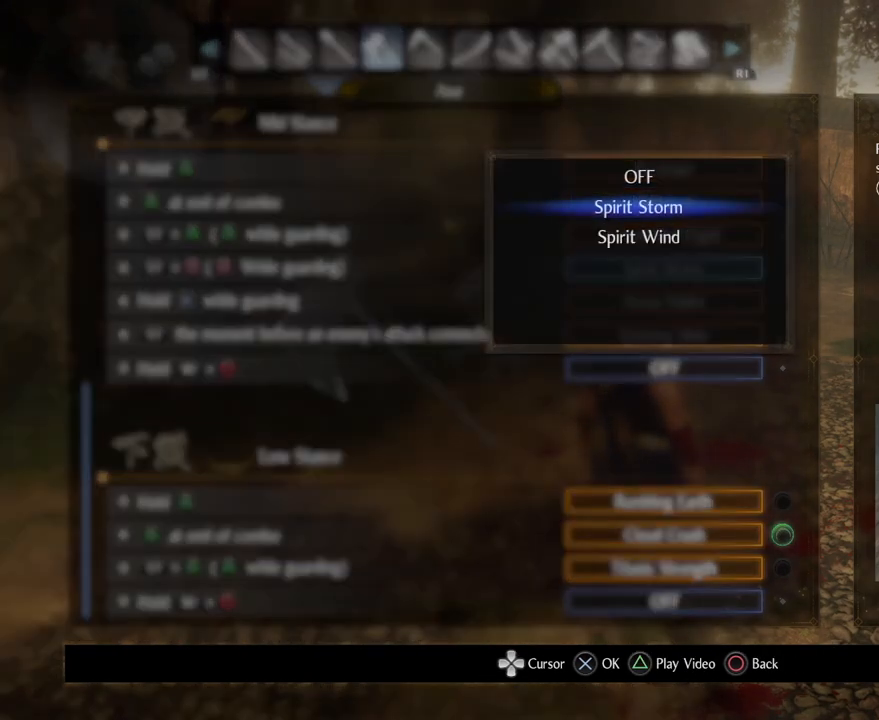
{"buttons": [], "left_stick": "center", "right_stick": "center", "events": [[350, "DPAD_DOWN", "down"], [483, "DPAD_DOWN", "up"]]}